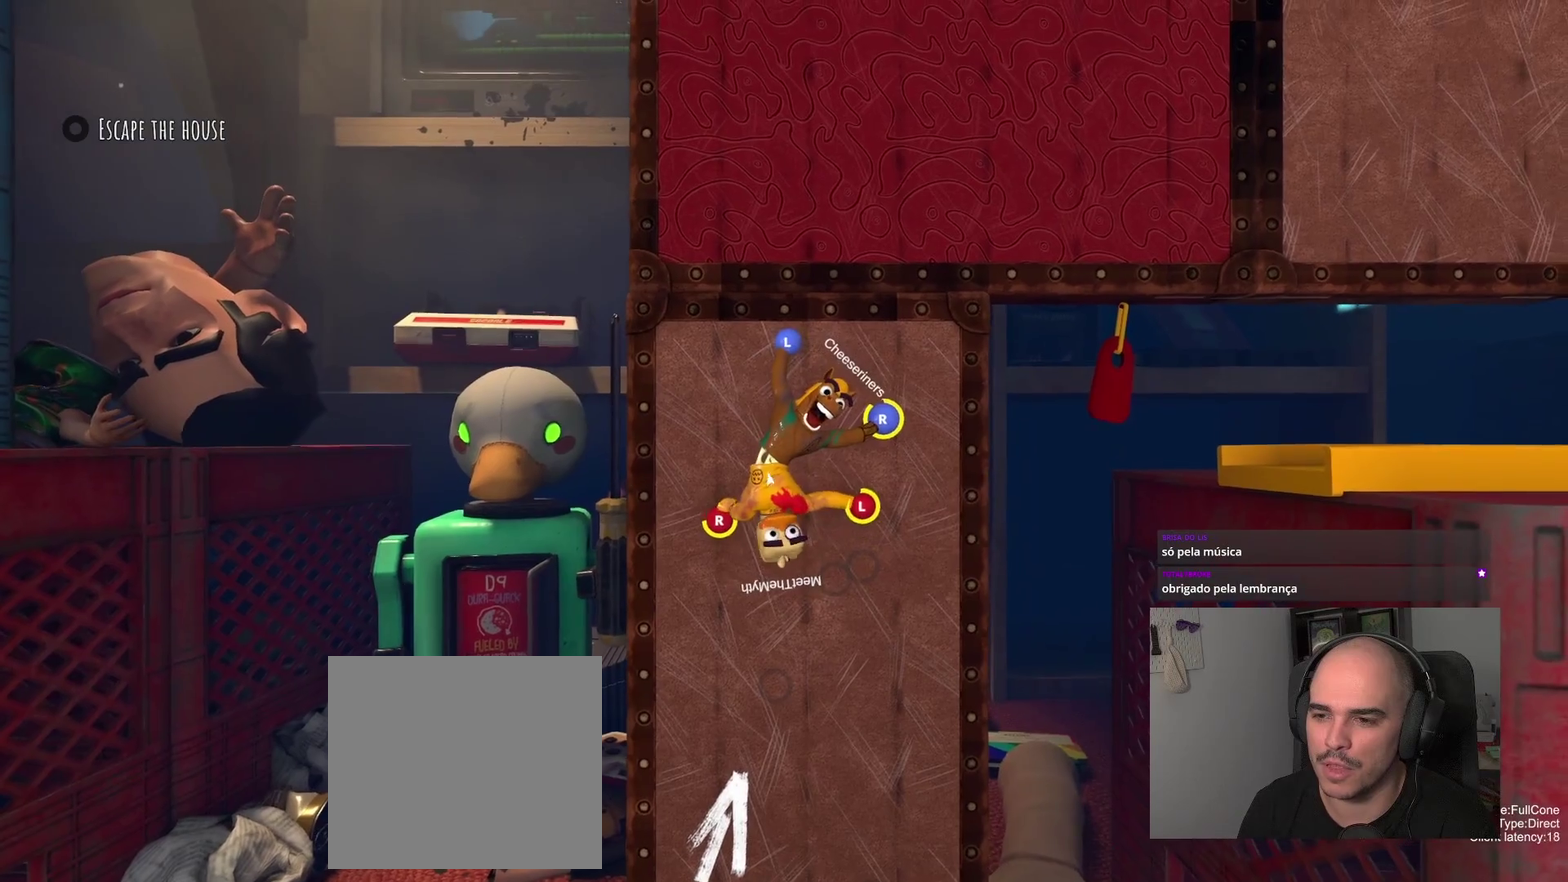
Gameplay with a controller (PlayStation layout); each line is a JSON object with the inputs held at the frame after it. "events" lists button and stick changes between this image and that frame as [ms after this image, input, new state], when the widget could be followed in between. Not read: R1.
{"buttons": ["R2"], "left_stick": "center", "right_stick": "center", "events": []}
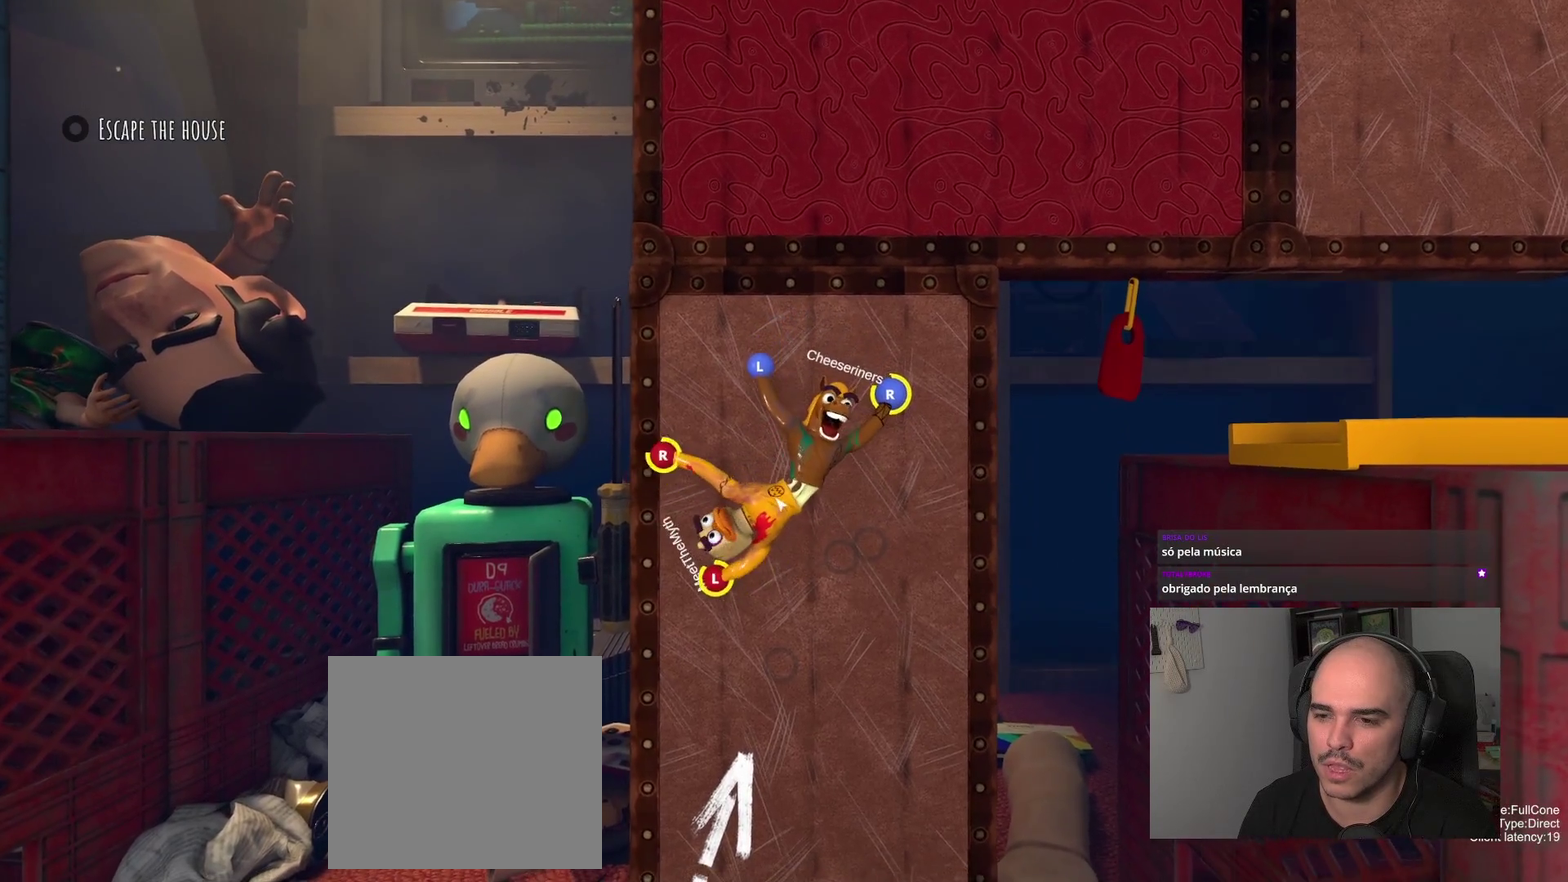
{"buttons": ["R2"], "left_stick": "center", "right_stick": "center", "events": []}
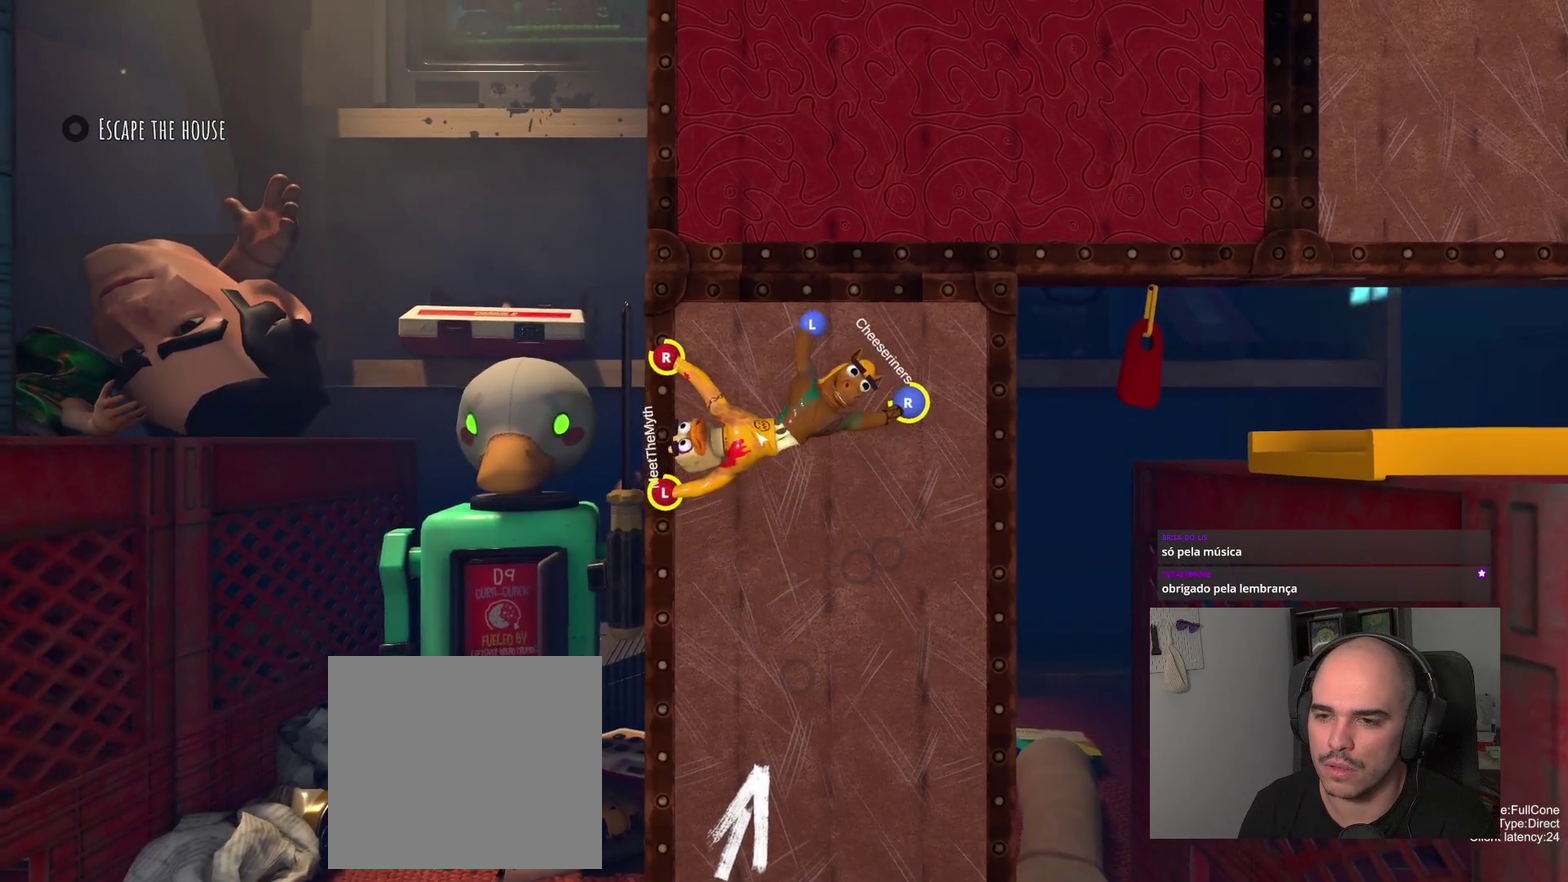
{"buttons": [], "left_stick": "center", "right_stick": "center", "events": [[450, "R2", "up"]]}
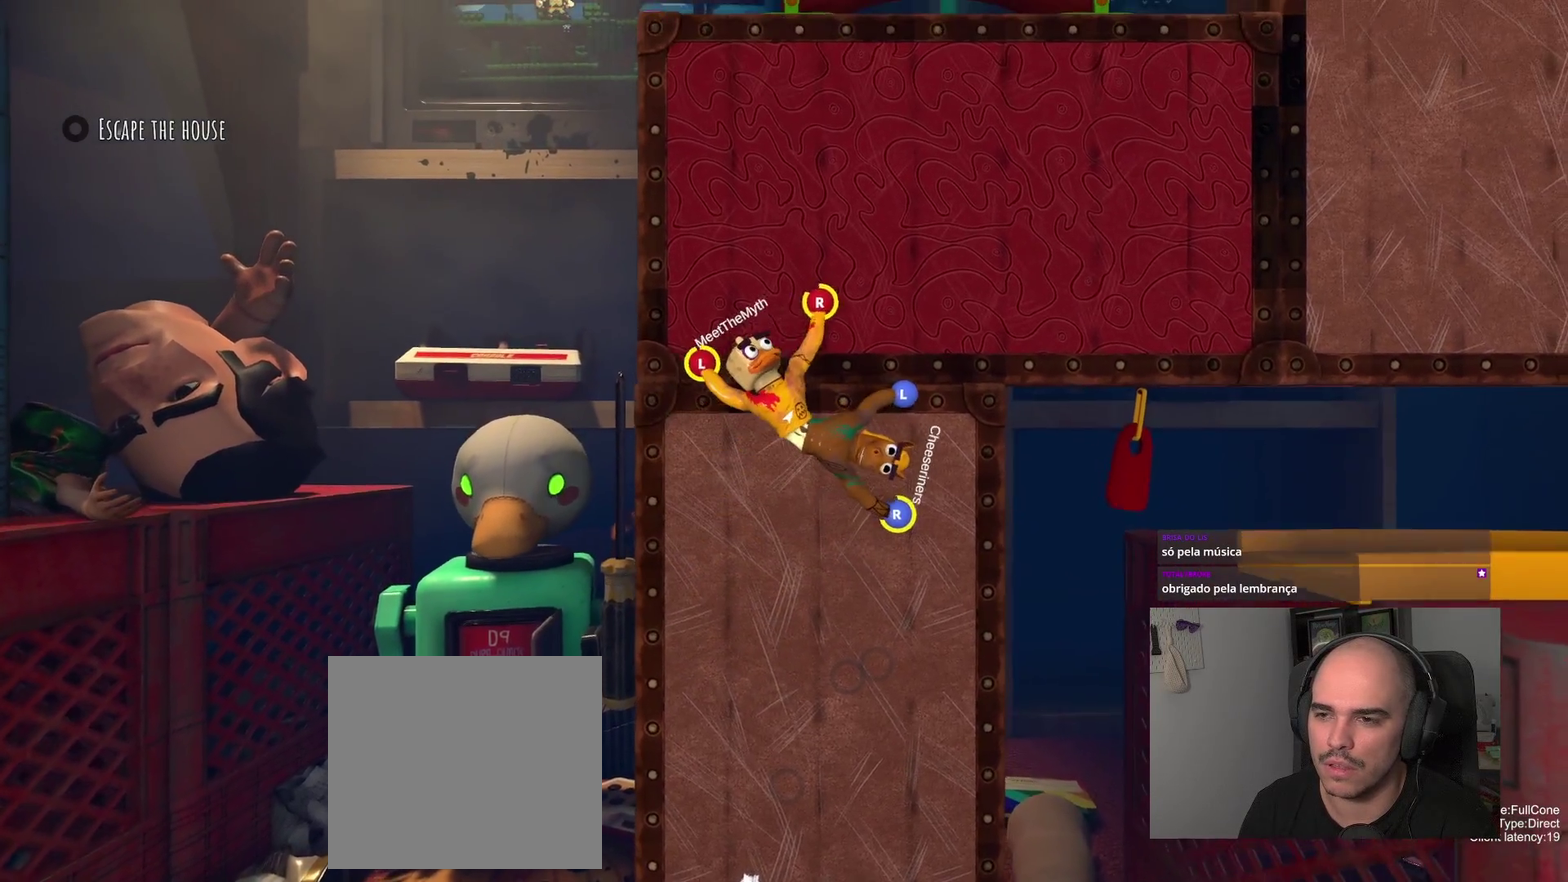
{"buttons": [], "left_stick": "center", "right_stick": "center", "events": []}
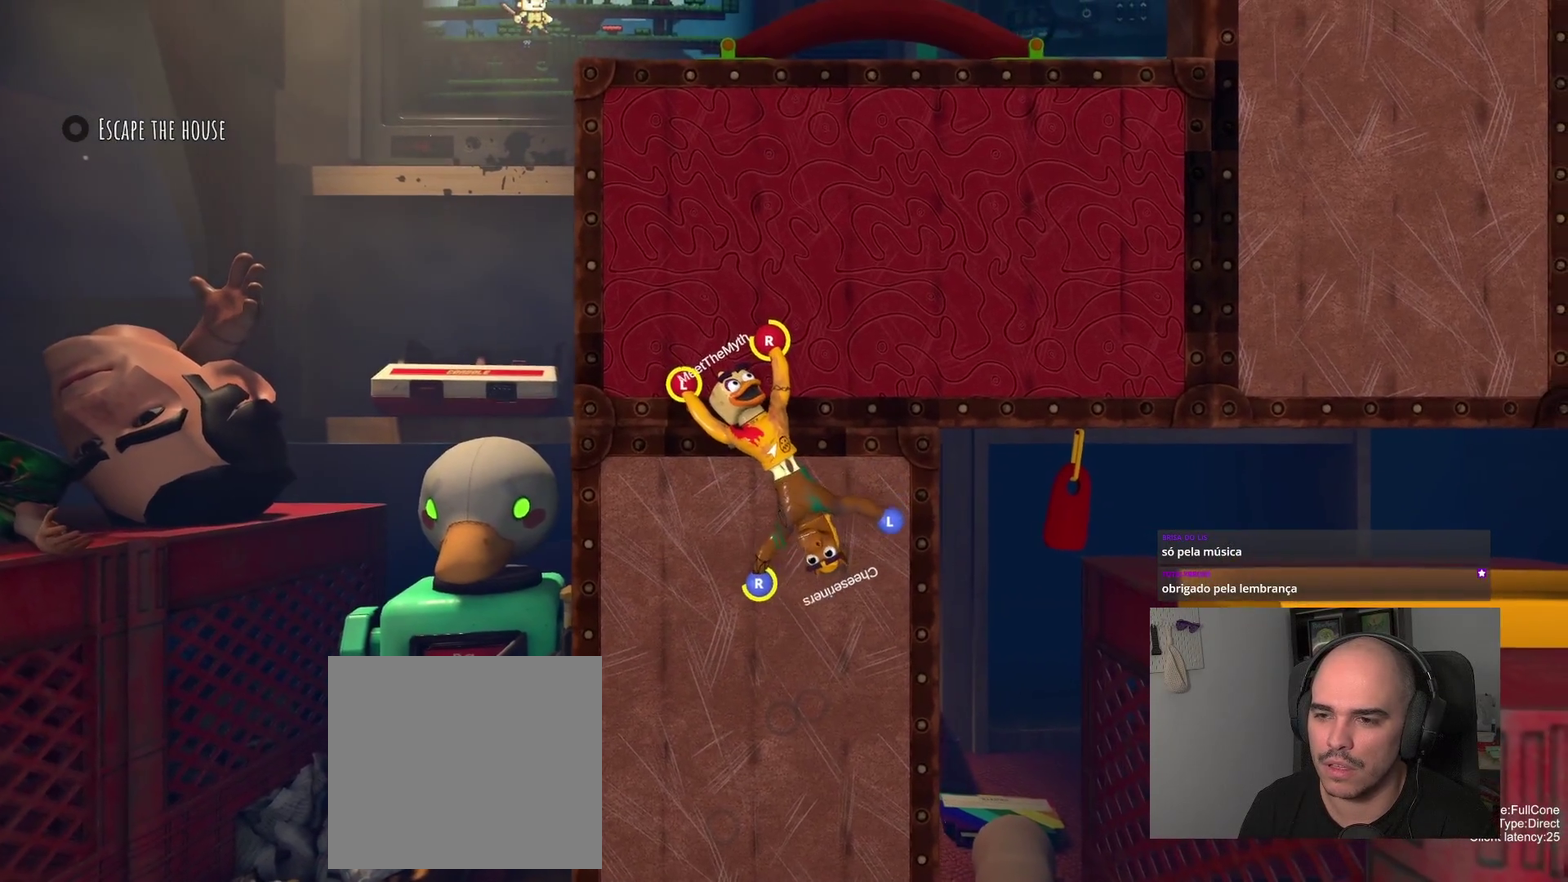
{"buttons": [], "left_stick": "up-left", "right_stick": "center", "events": [[83, "left_stick", "left"], [400, "left_stick", "up-left"]]}
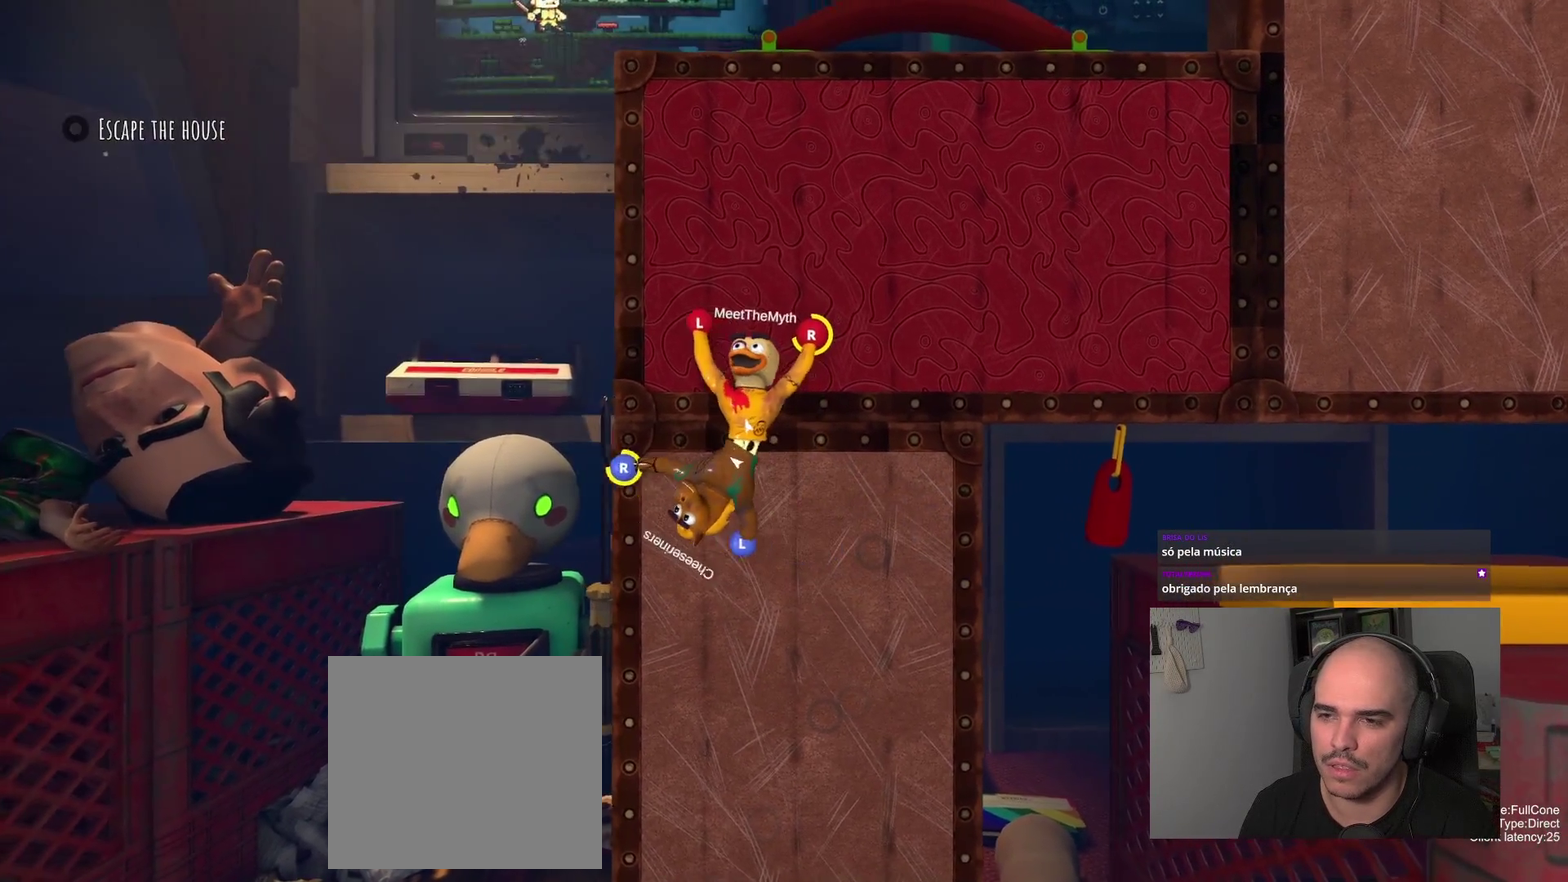
{"buttons": [], "left_stick": "up-right", "right_stick": "center", "events": [[167, "left_stick", "up"], [350, "left_stick", "up-right"]]}
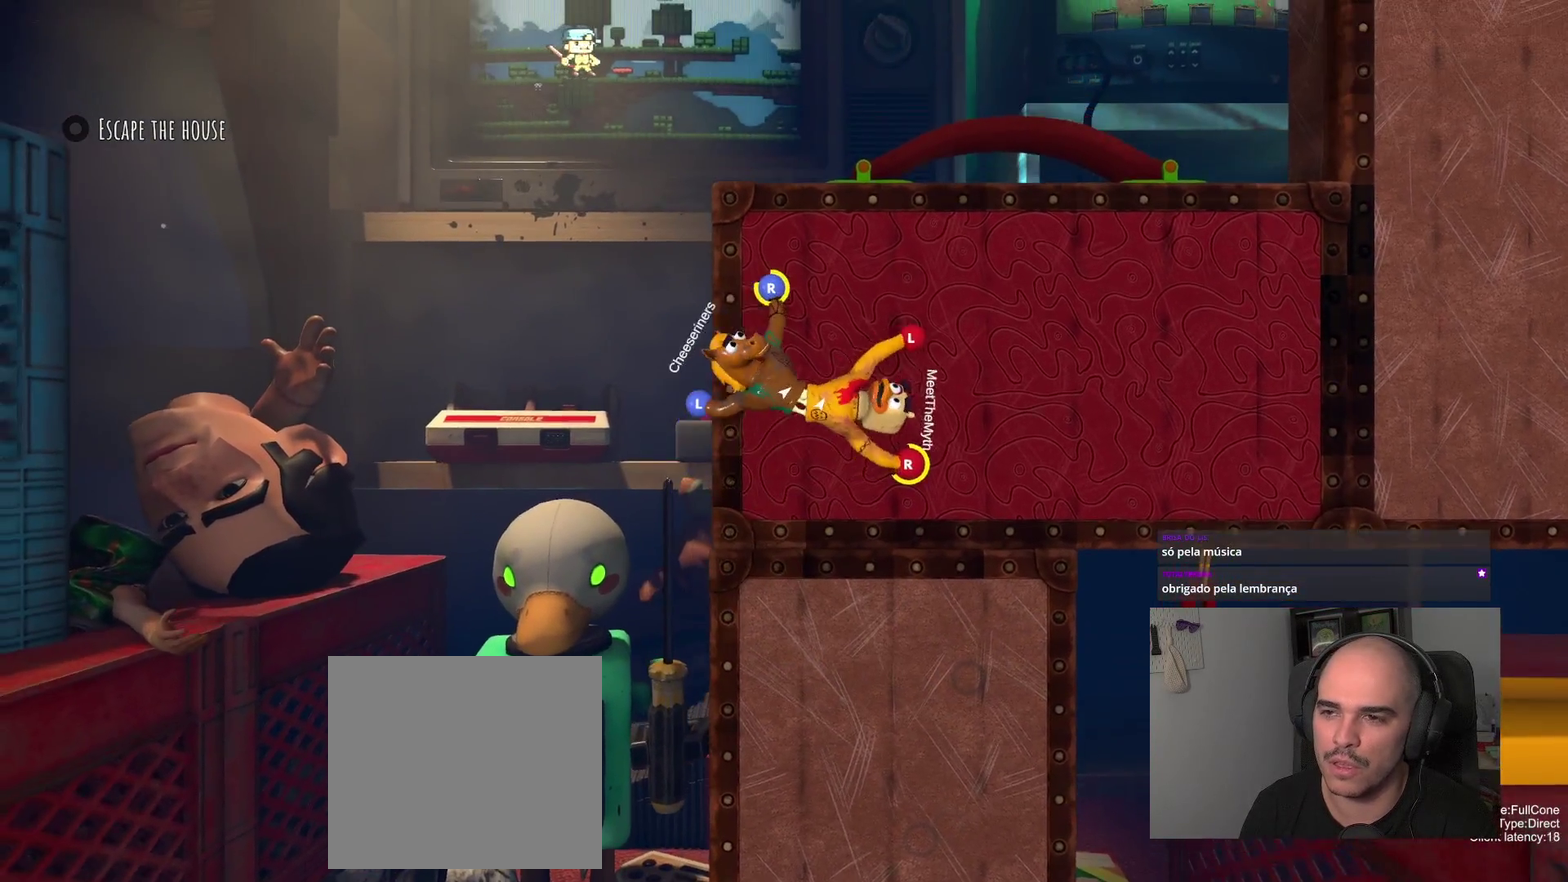
{"buttons": ["R2"], "left_stick": "center", "right_stick": "center", "events": [[267, "left_stick", "right"], [300, "R2", "down"], [383, "left_stick", "center"]]}
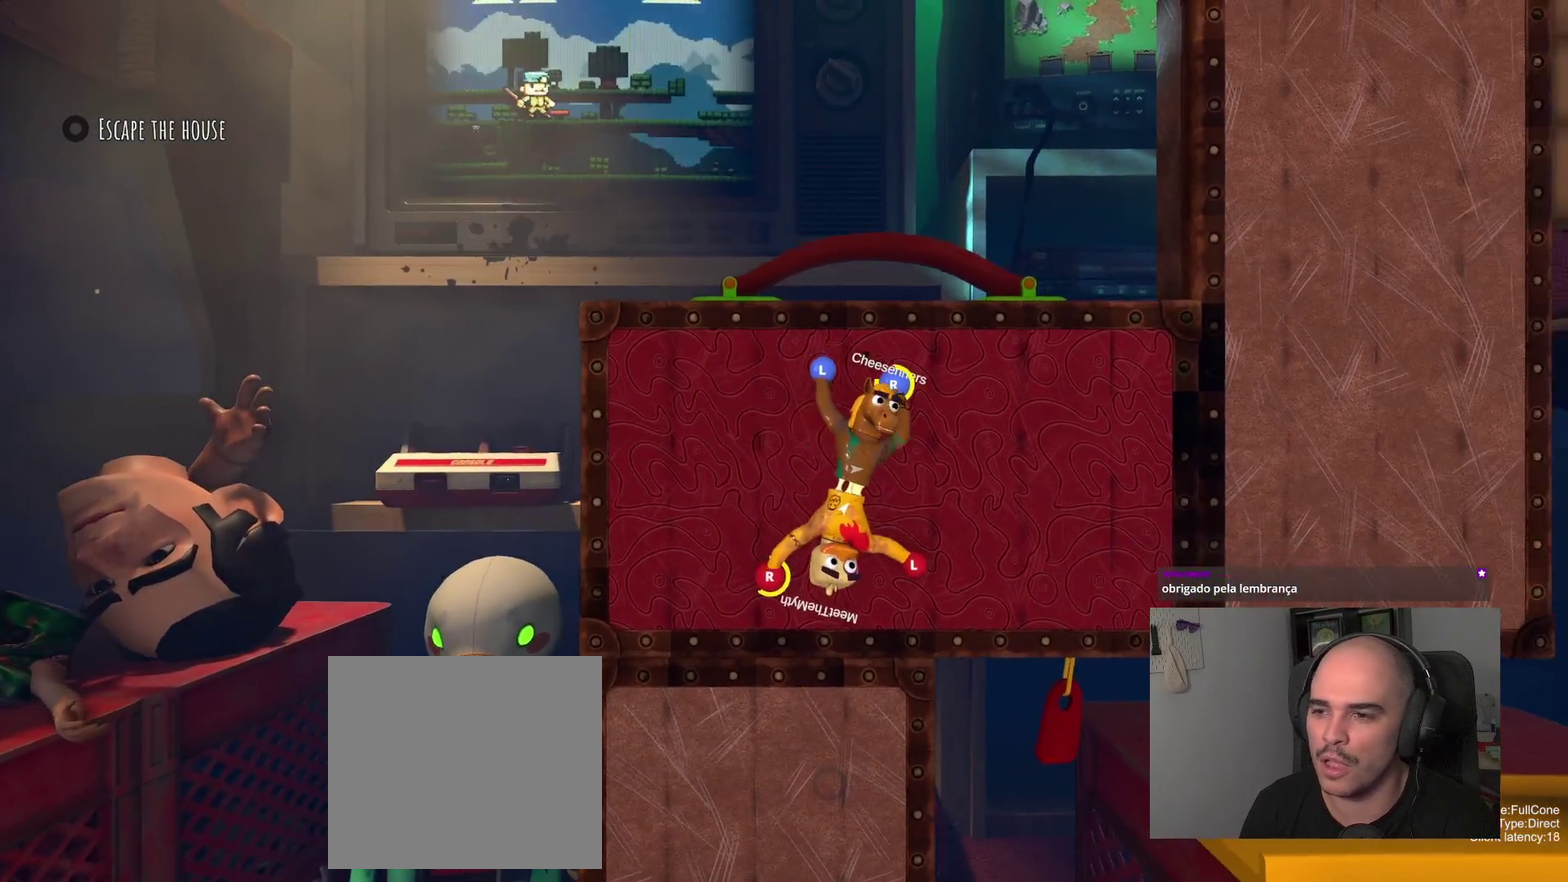
{"buttons": ["R2"], "left_stick": "center", "right_stick": "center", "events": []}
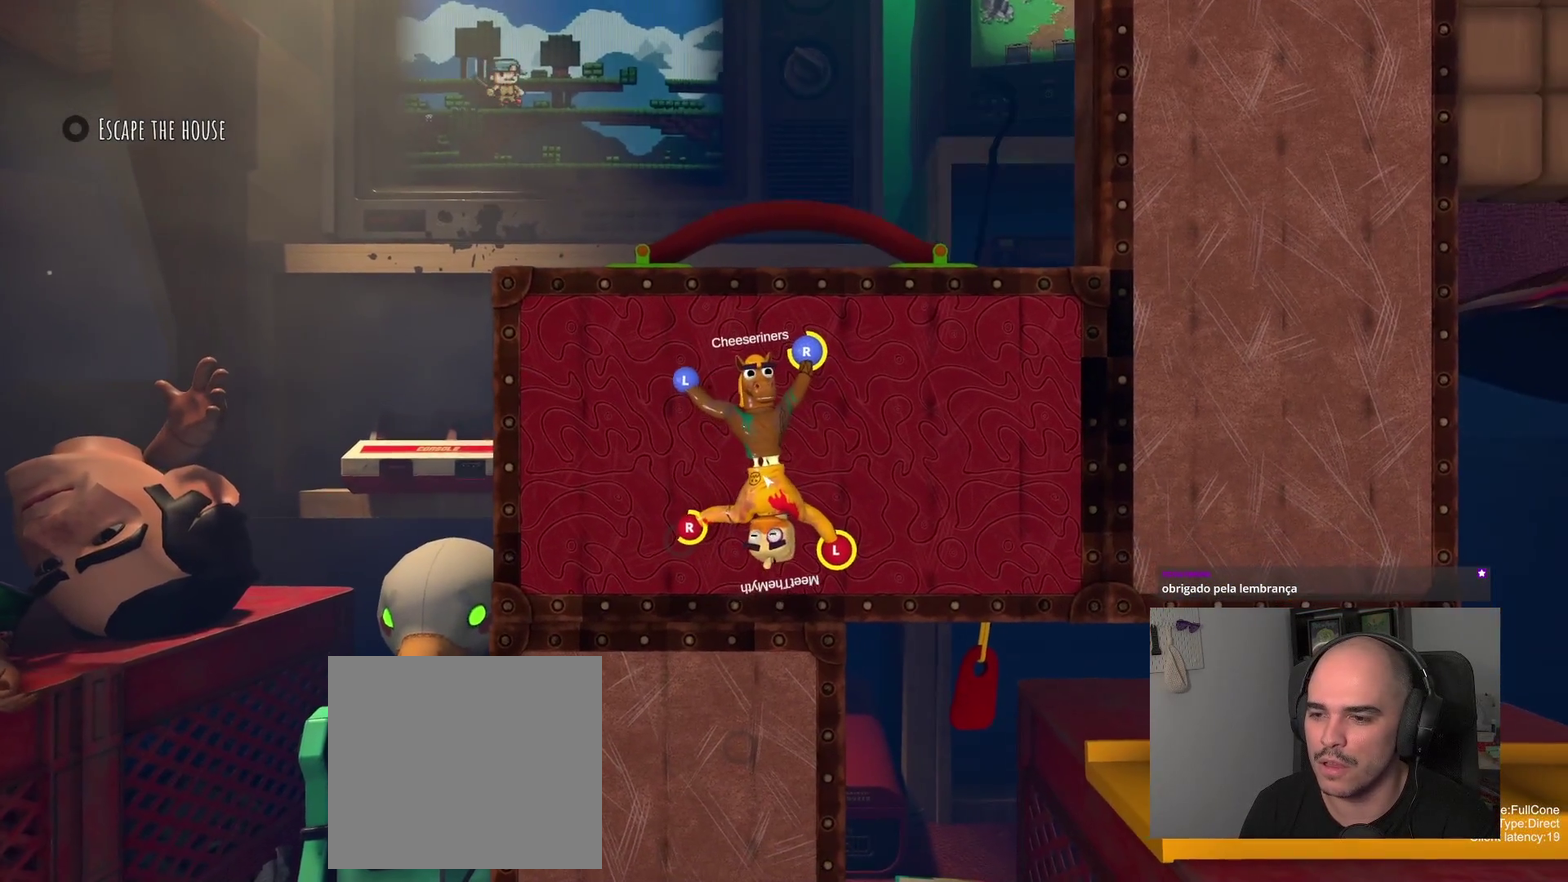
{"buttons": ["R2"], "left_stick": "center", "right_stick": "center", "events": []}
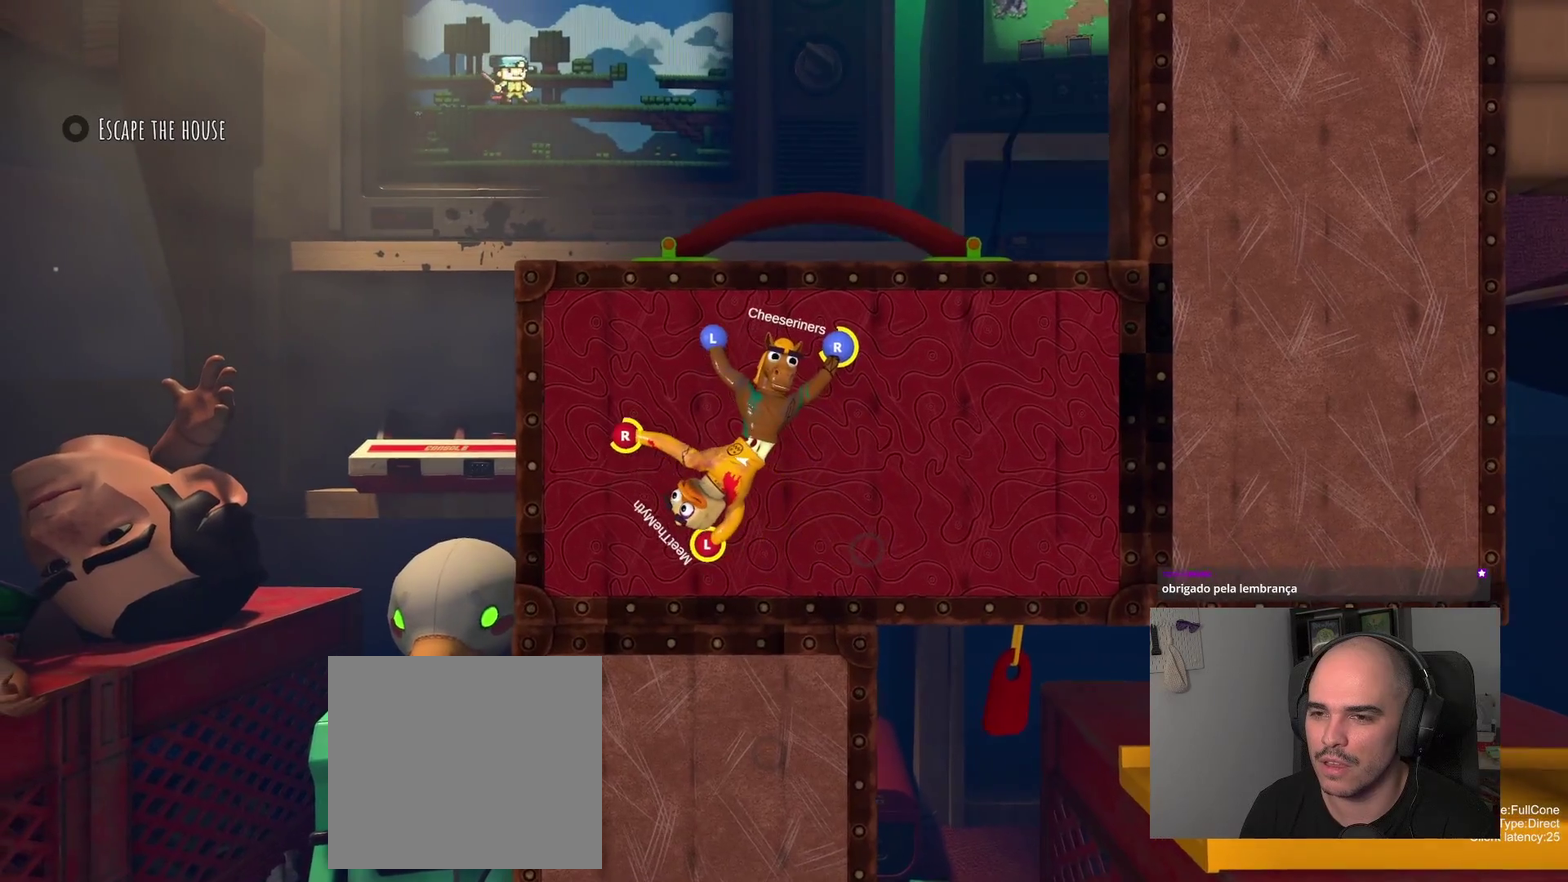
{"buttons": ["R2"], "left_stick": "center", "right_stick": "center", "events": []}
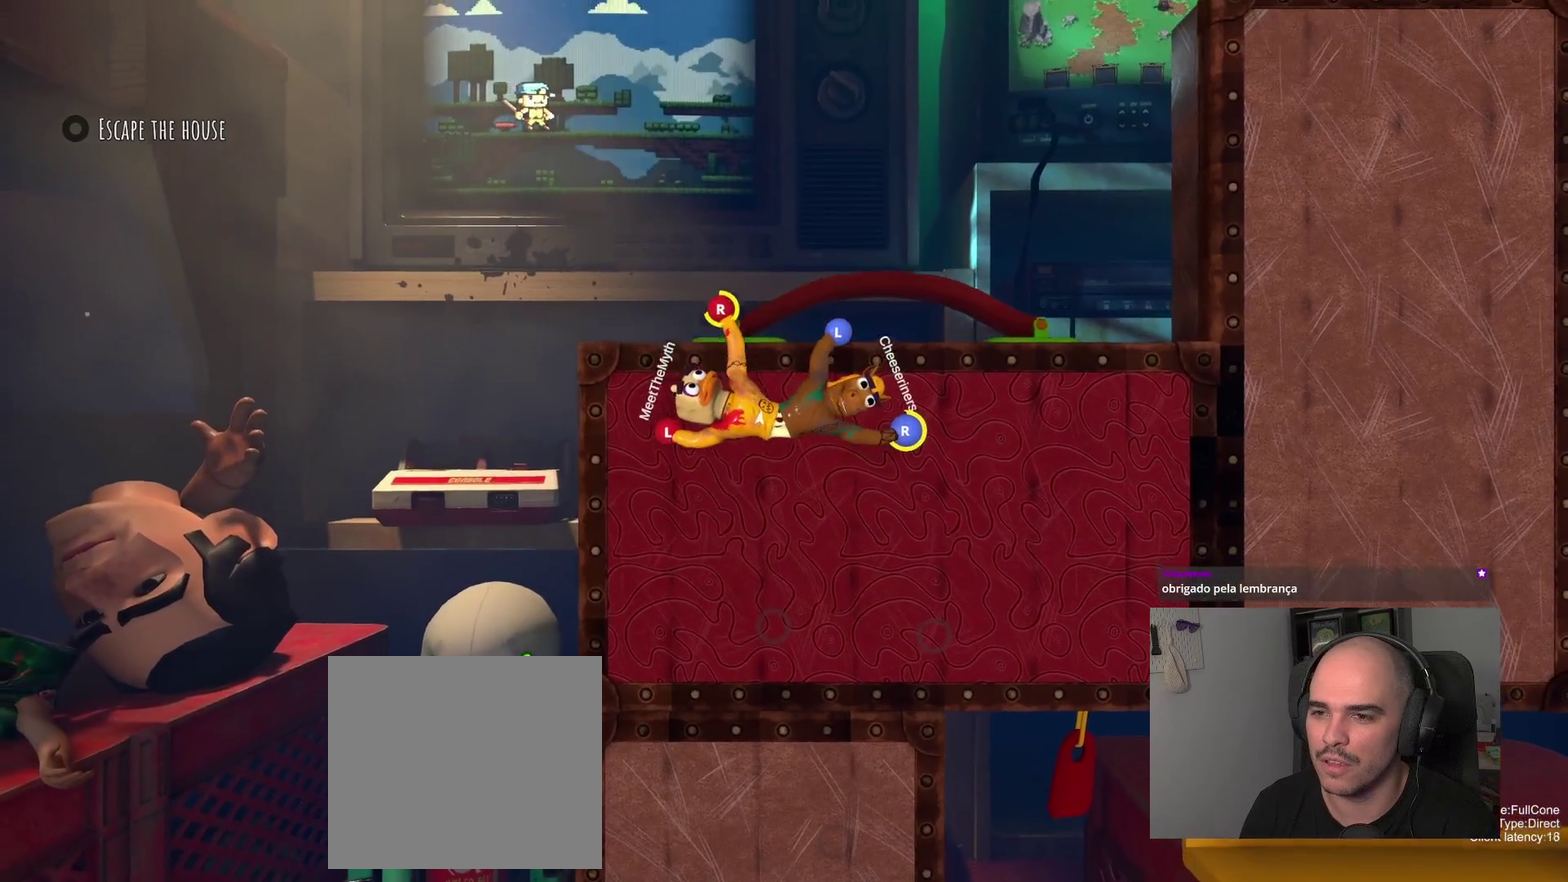
{"buttons": [], "left_stick": "center", "right_stick": "center", "events": [[483, "R2", "up"]]}
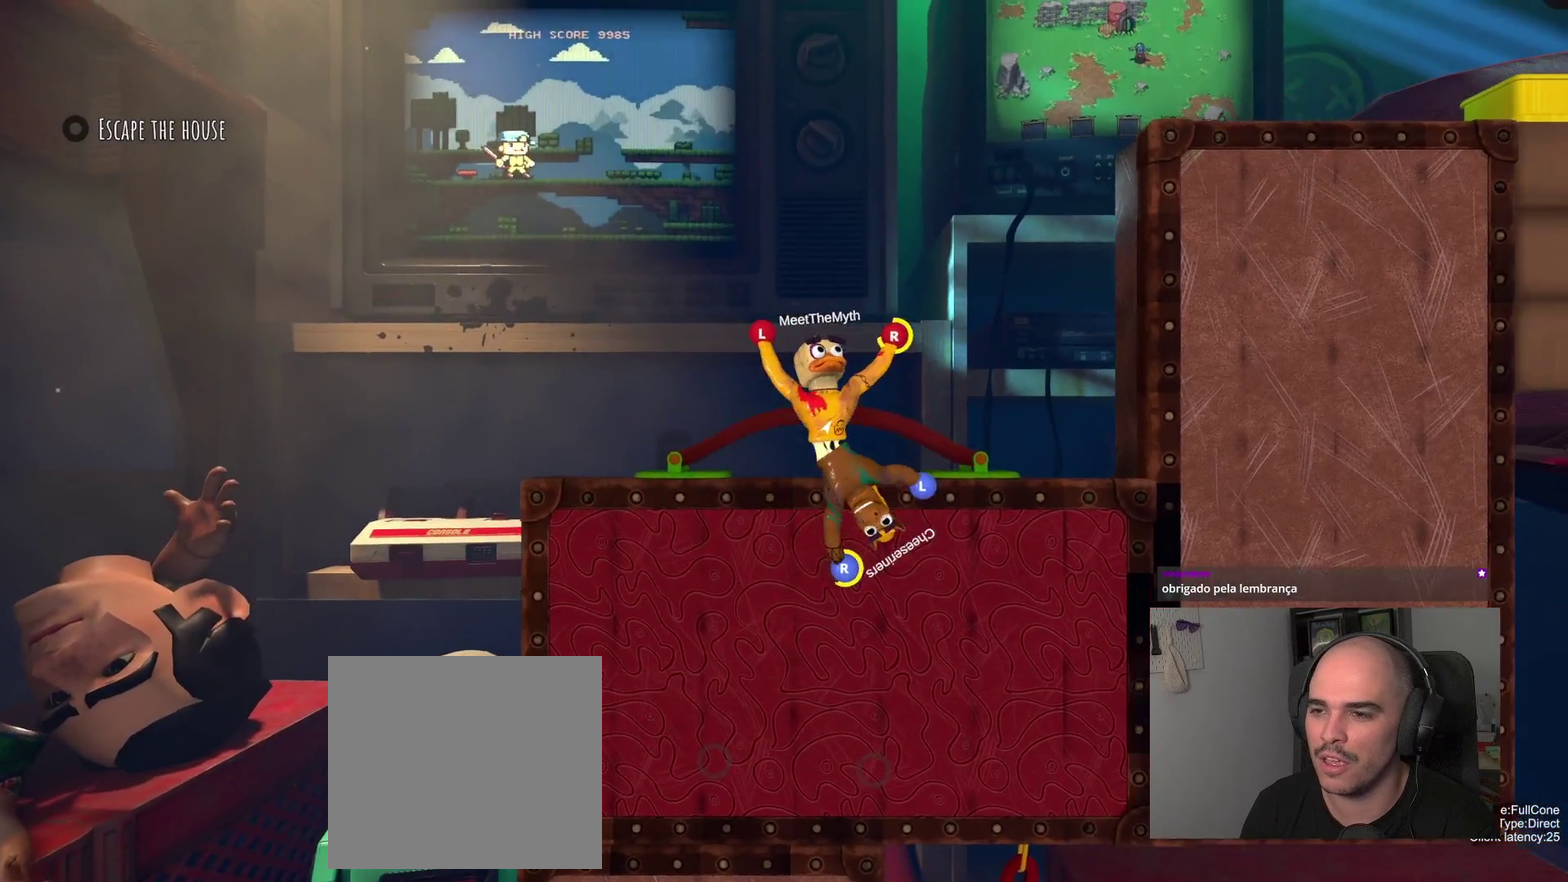
{"buttons": [], "left_stick": "center", "right_stick": "center", "events": []}
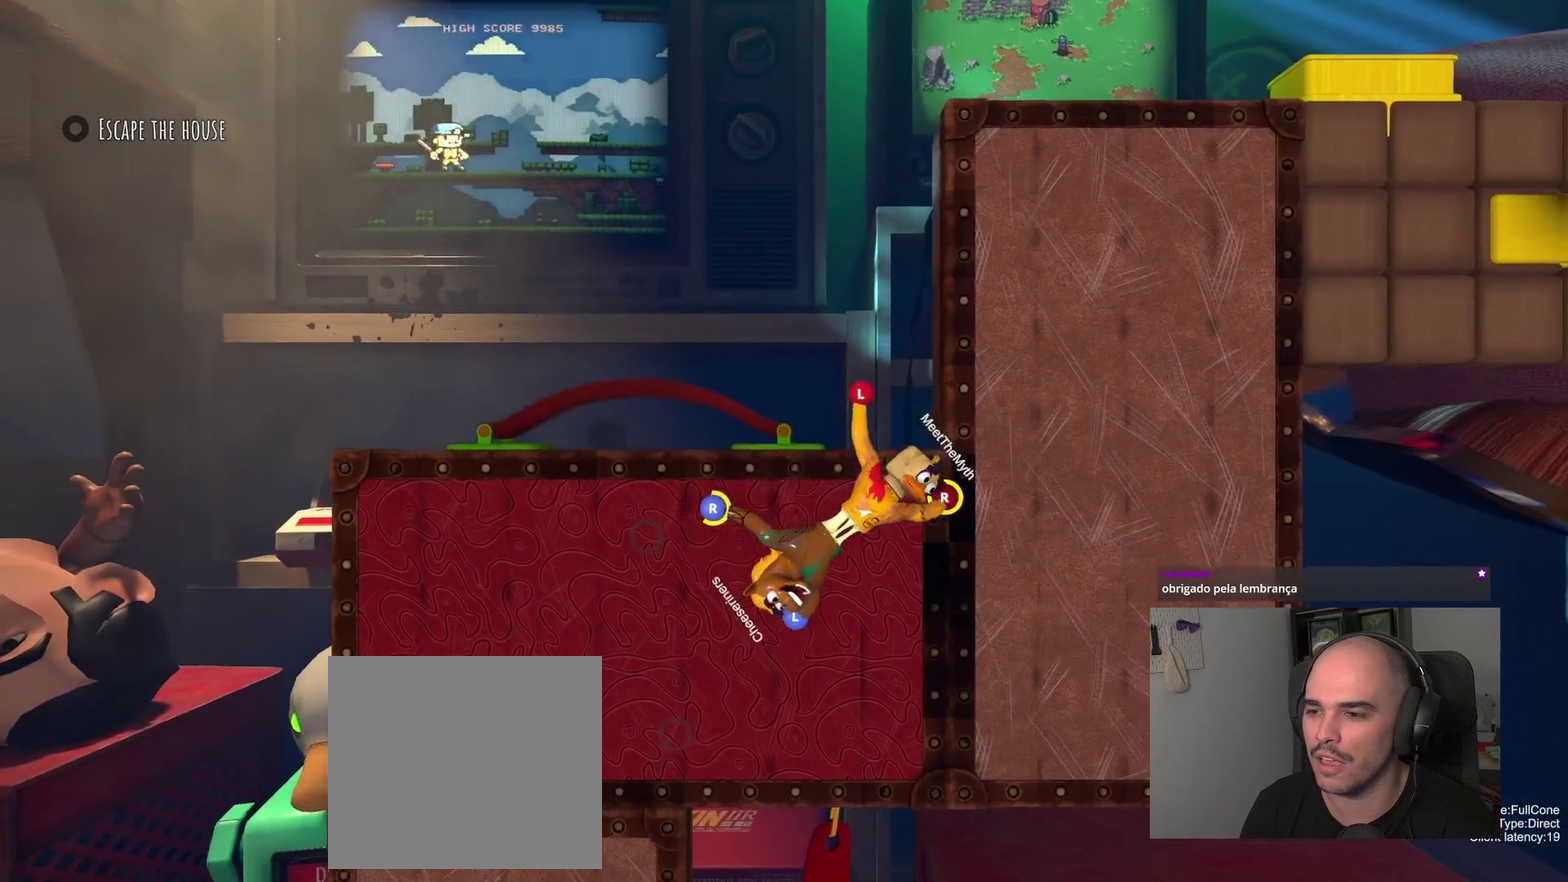
{"buttons": [], "left_stick": "center", "right_stick": "center", "events": []}
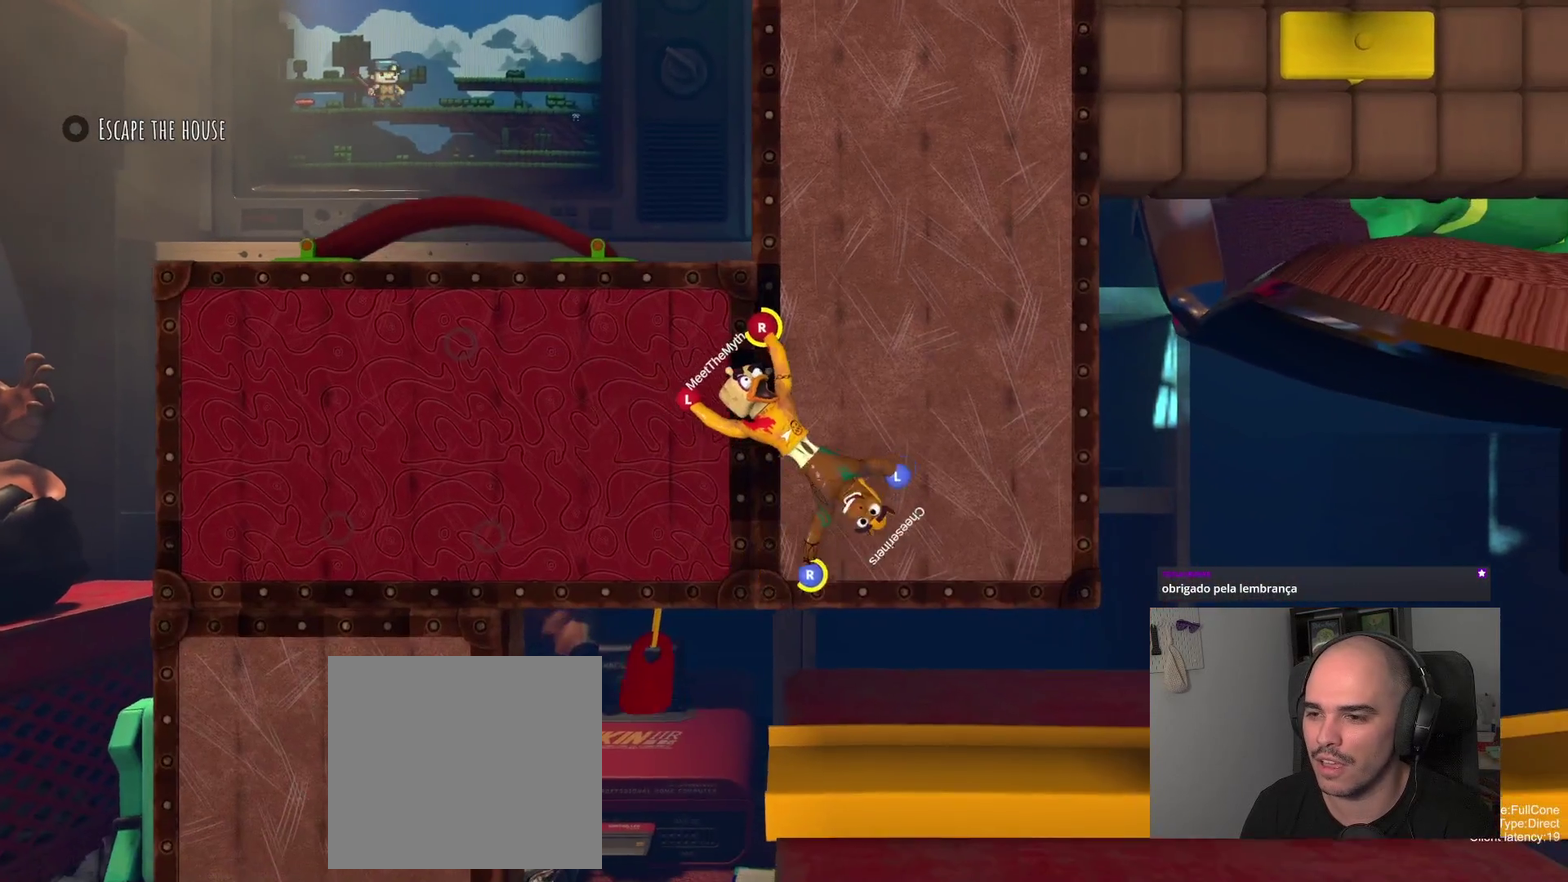
{"buttons": [], "left_stick": "up-left", "right_stick": "center", "events": [[183, "left_stick", "up"], [317, "left_stick", "up-left"]]}
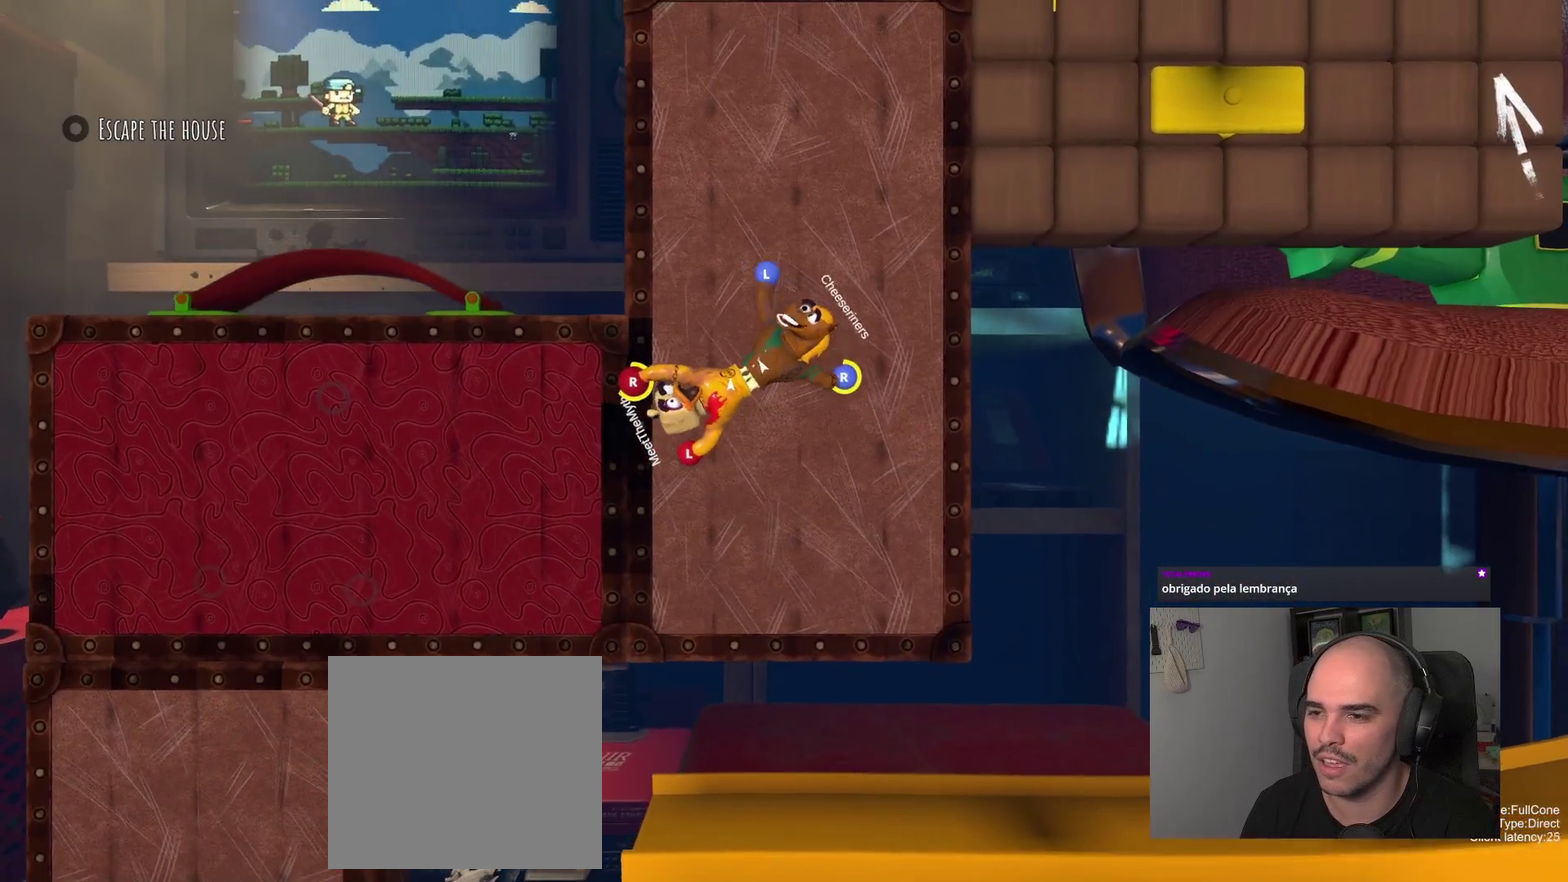
{"buttons": ["R2"], "left_stick": "center", "right_stick": "center", "events": [[133, "left_stick", "up"], [267, "left_stick", "down-left"], [283, "R2", "down"], [317, "left_stick", "center"]]}
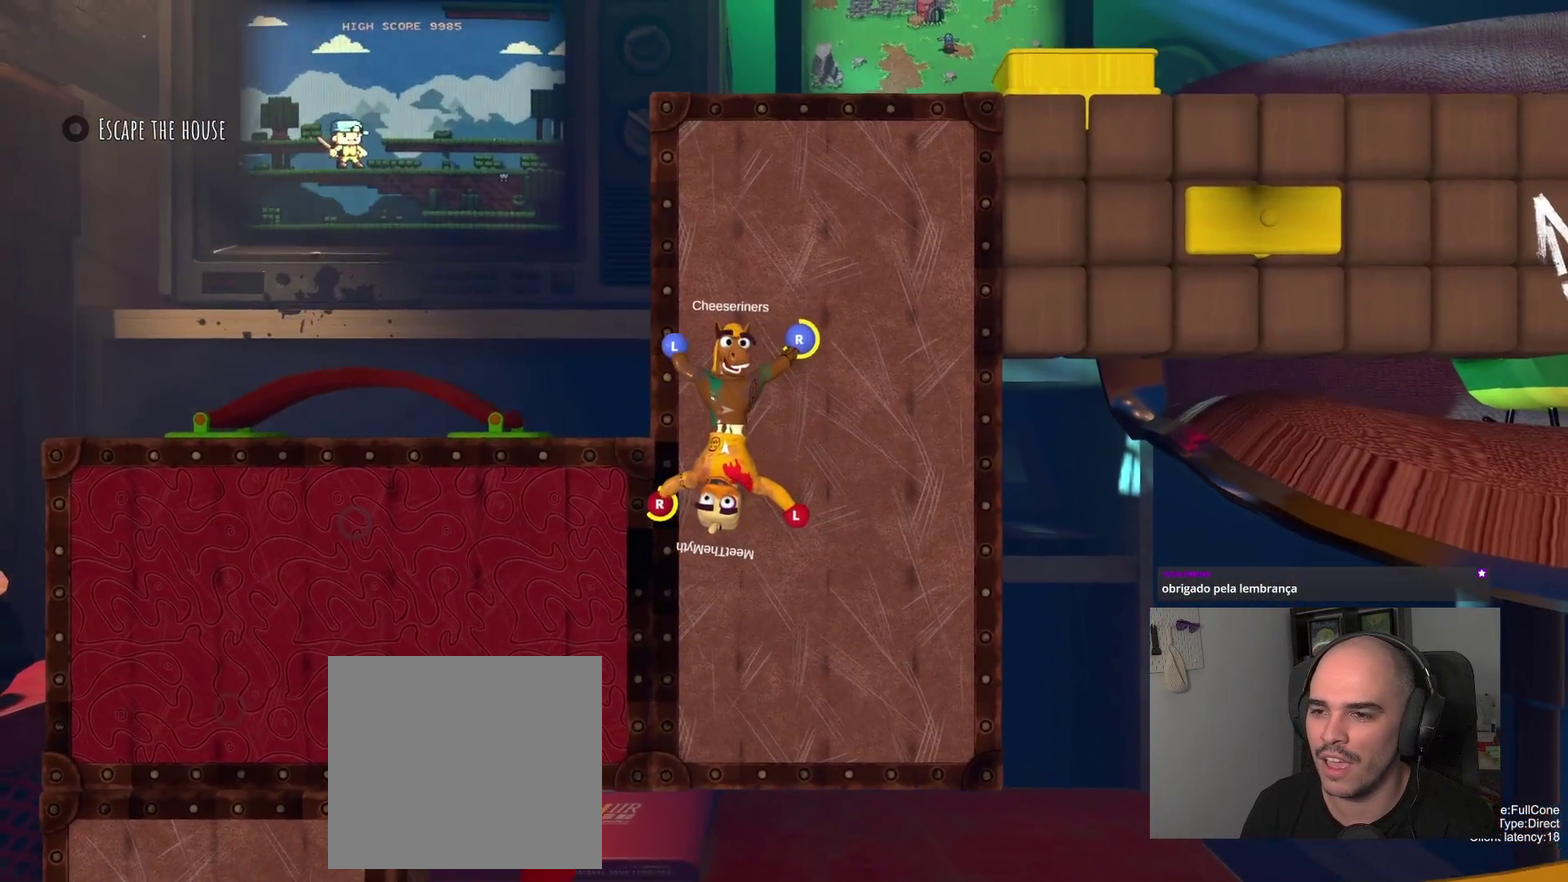
{"buttons": ["R2"], "left_stick": "up", "right_stick": "center", "events": [[433, "left_stick", "up"]]}
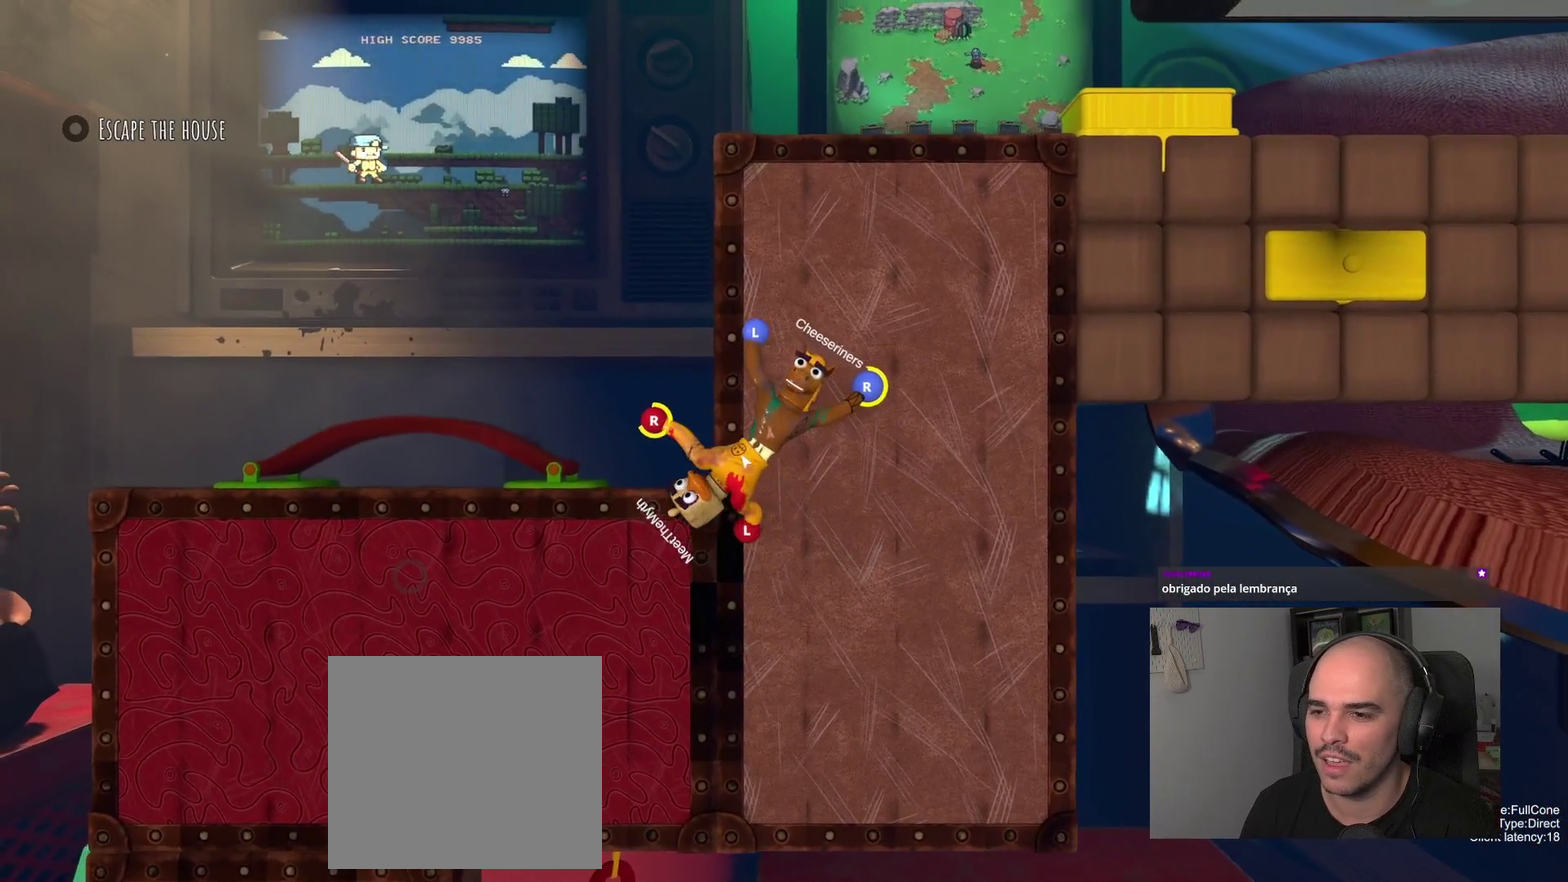
{"buttons": ["R2"], "left_stick": "up-right", "right_stick": "center", "events": [[383, "left_stick", "up-right"]]}
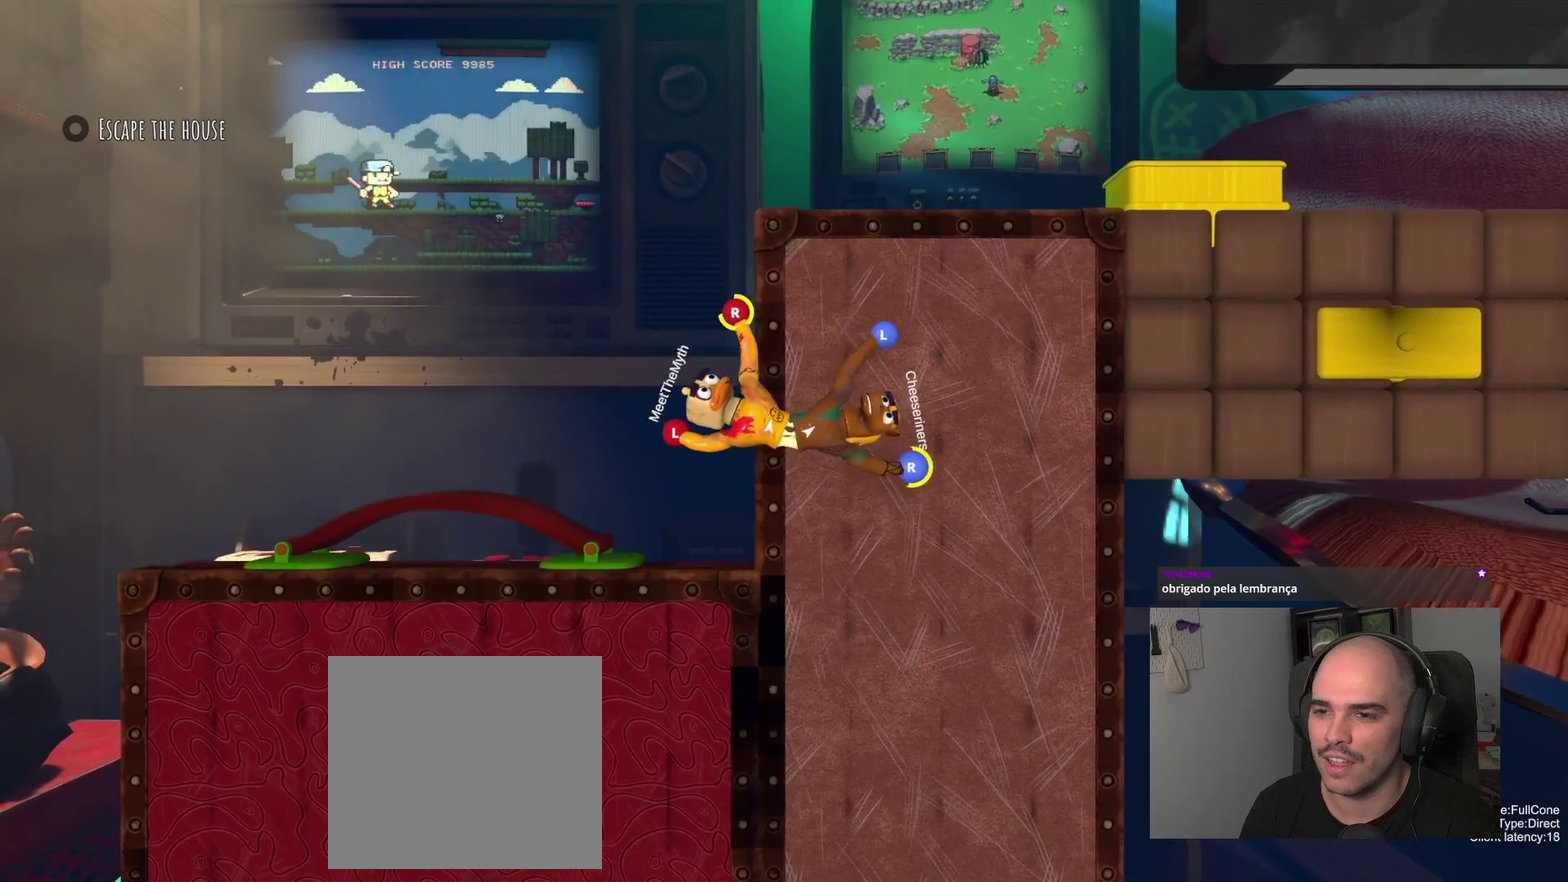
{"buttons": [], "left_stick": "up-right", "right_stick": "center", "events": [[317, "R2", "up"]]}
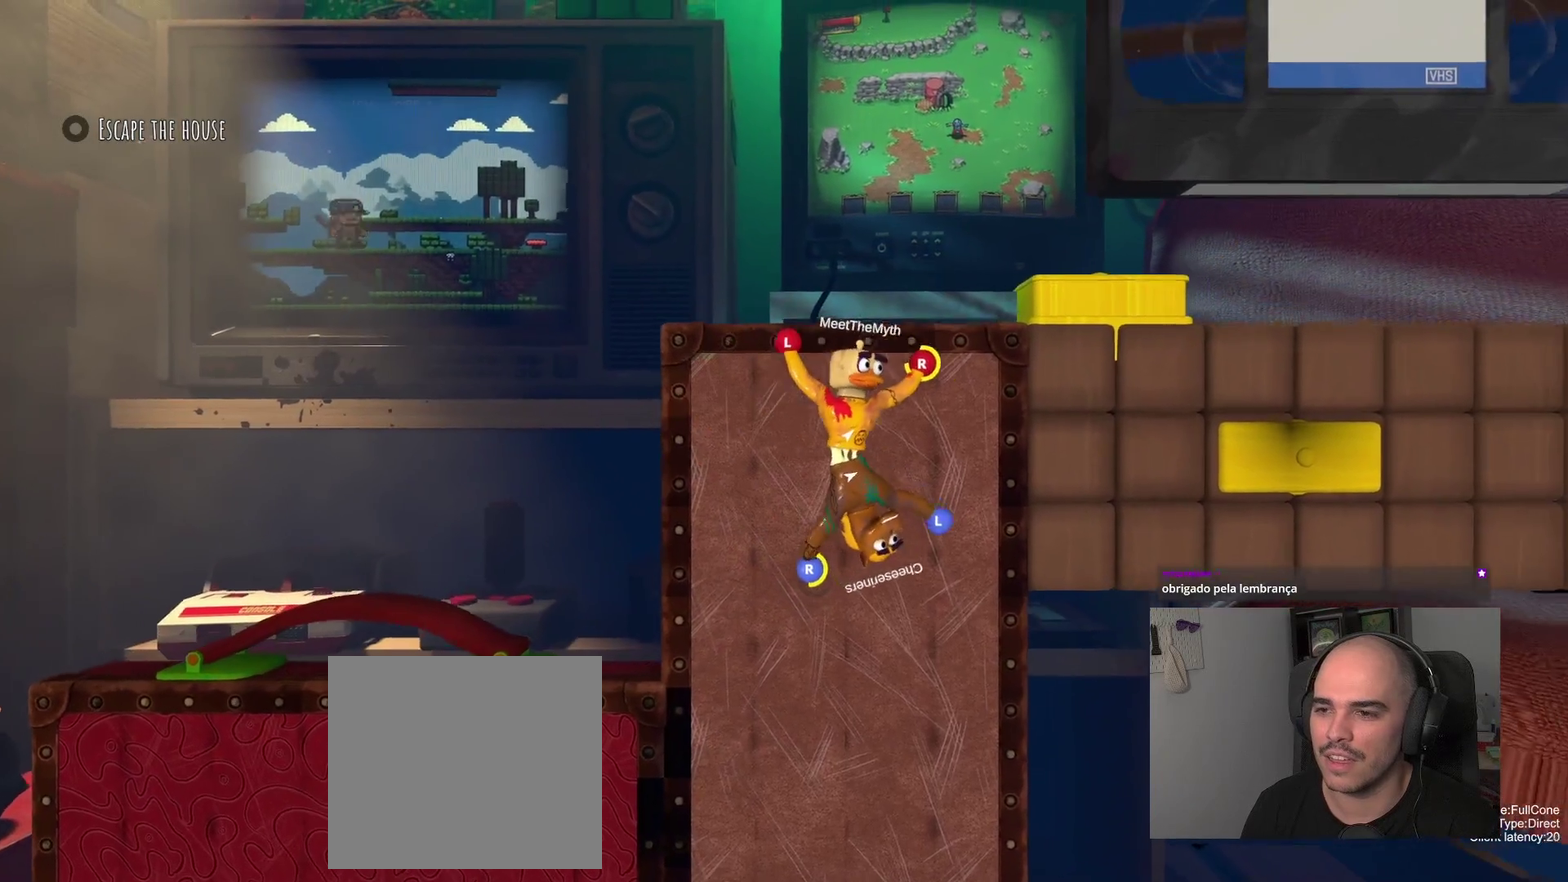
{"buttons": [], "left_stick": "up-right", "right_stick": "center"}
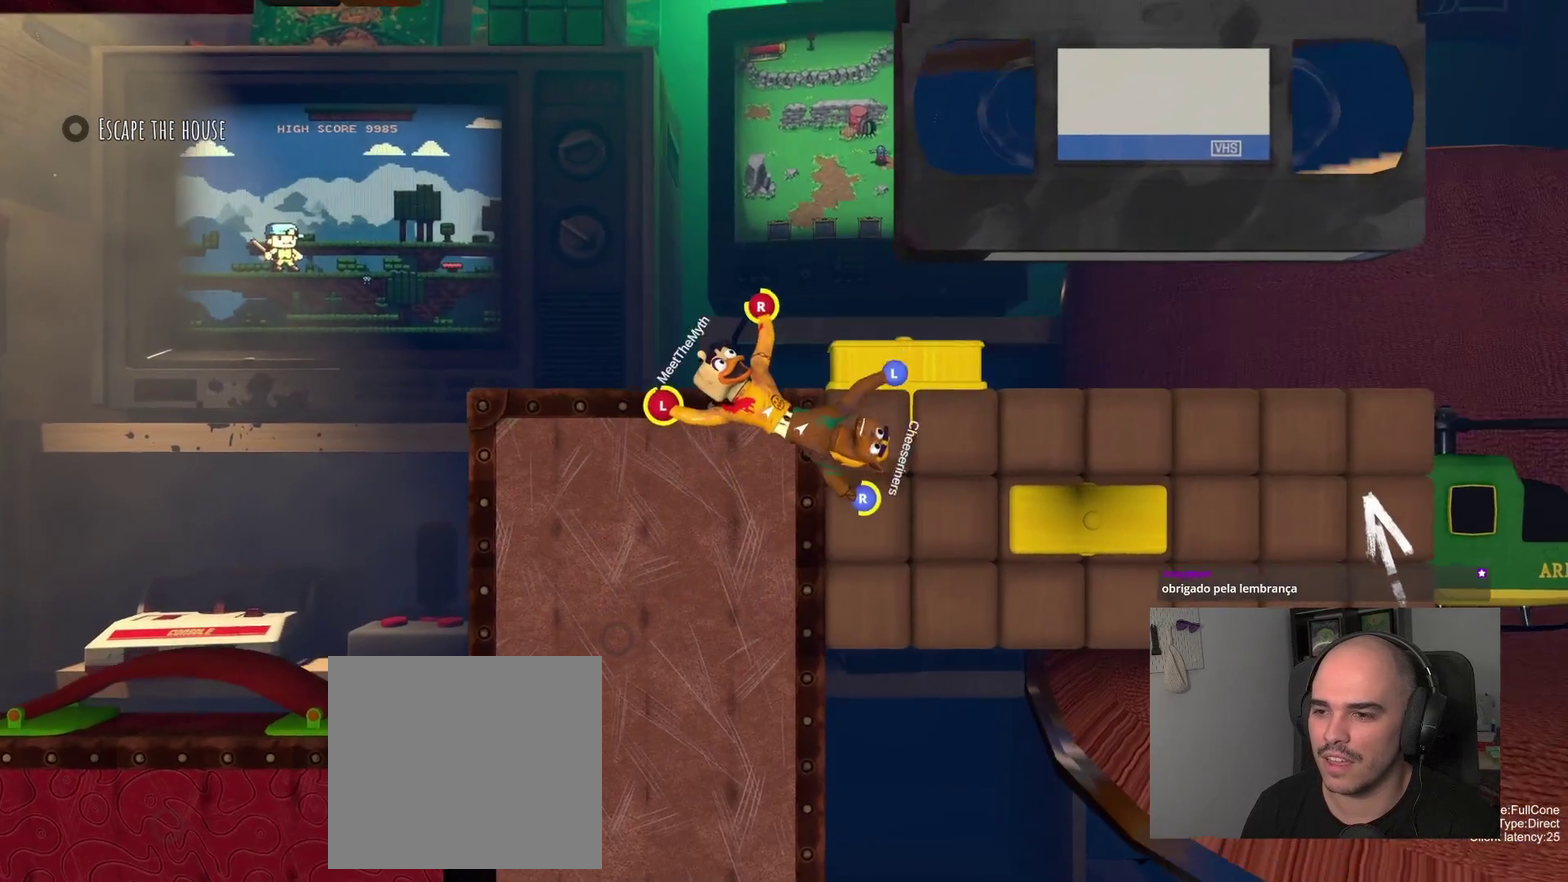
{"buttons": [], "left_stick": "up-right", "right_stick": "center", "events": [[83, "left_stick", "up"], [400, "left_stick", "up-right"]]}
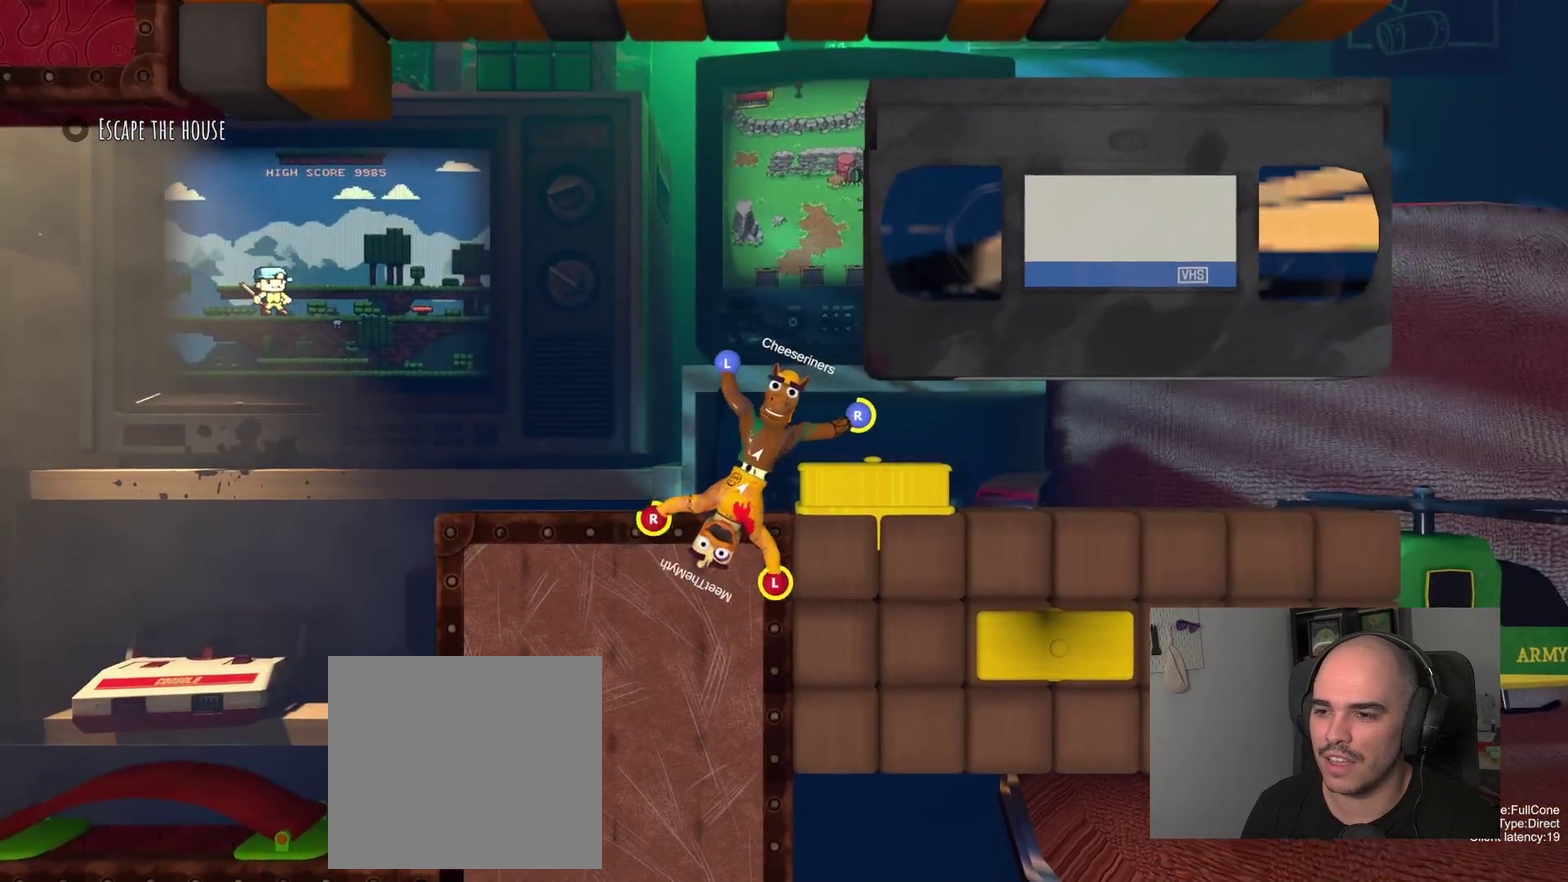
{"buttons": [], "left_stick": "up-right", "right_stick": "center"}
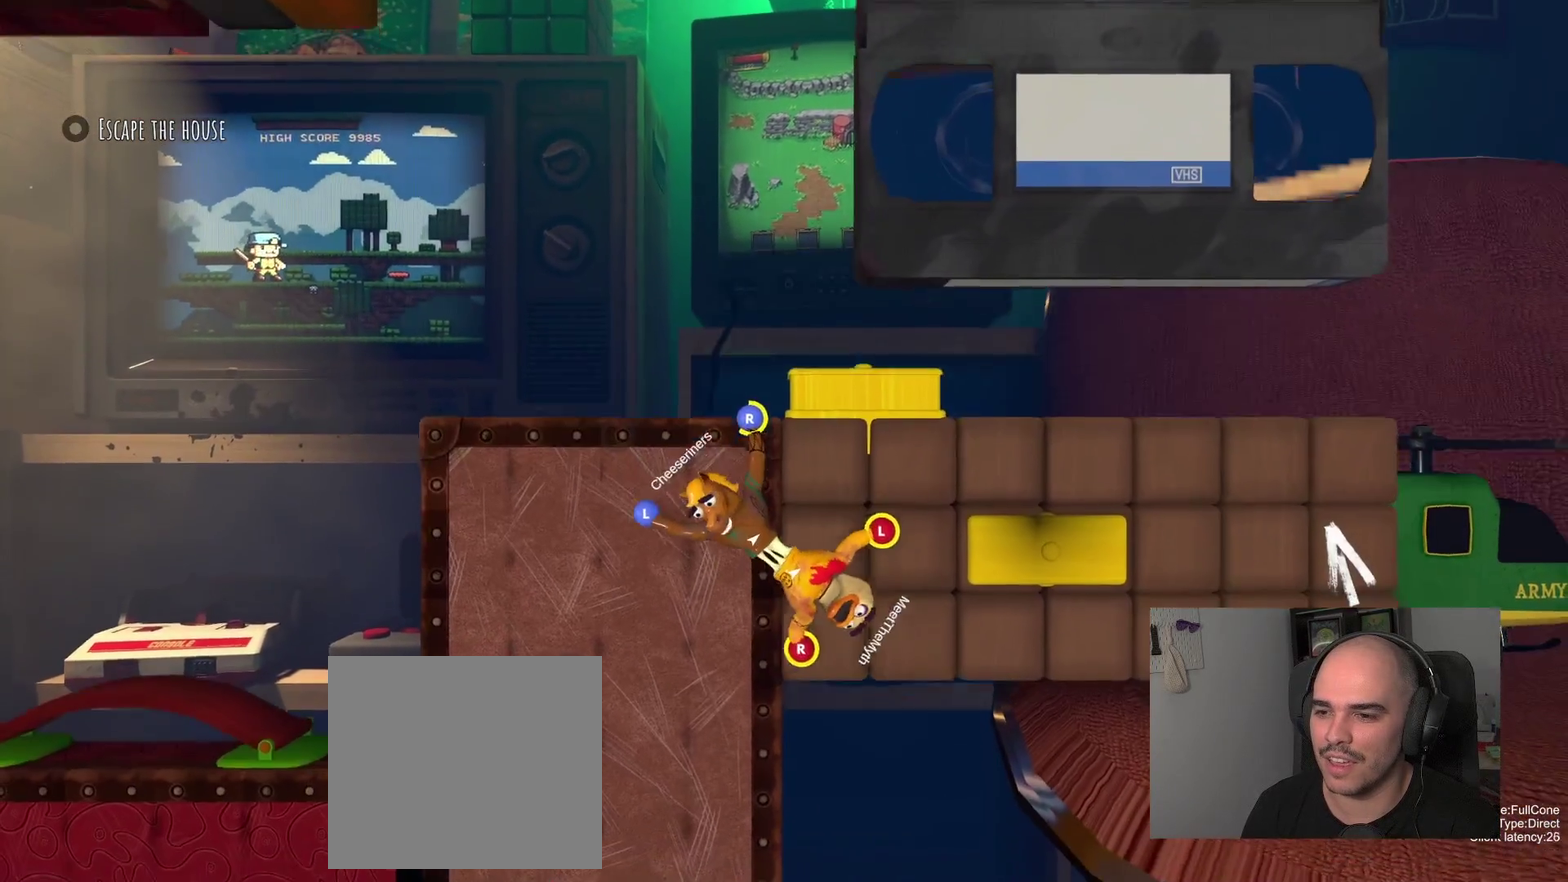
{"buttons": ["R2"], "left_stick": "up-right", "right_stick": "center", "events": [[17, "R2", "down"]]}
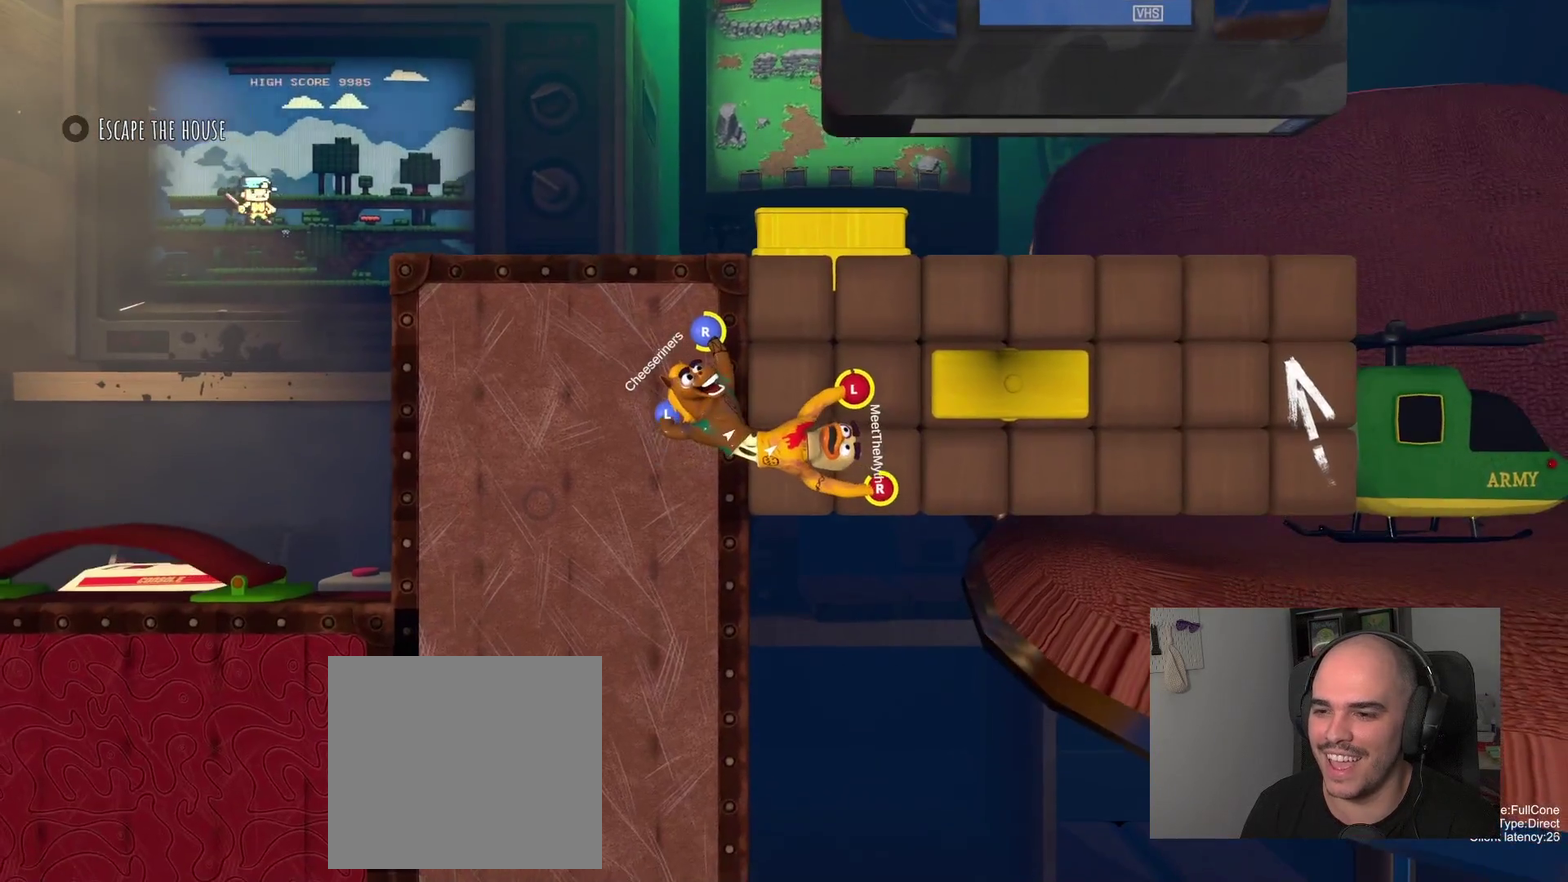
{"buttons": ["R2"], "left_stick": "center", "right_stick": "center"}
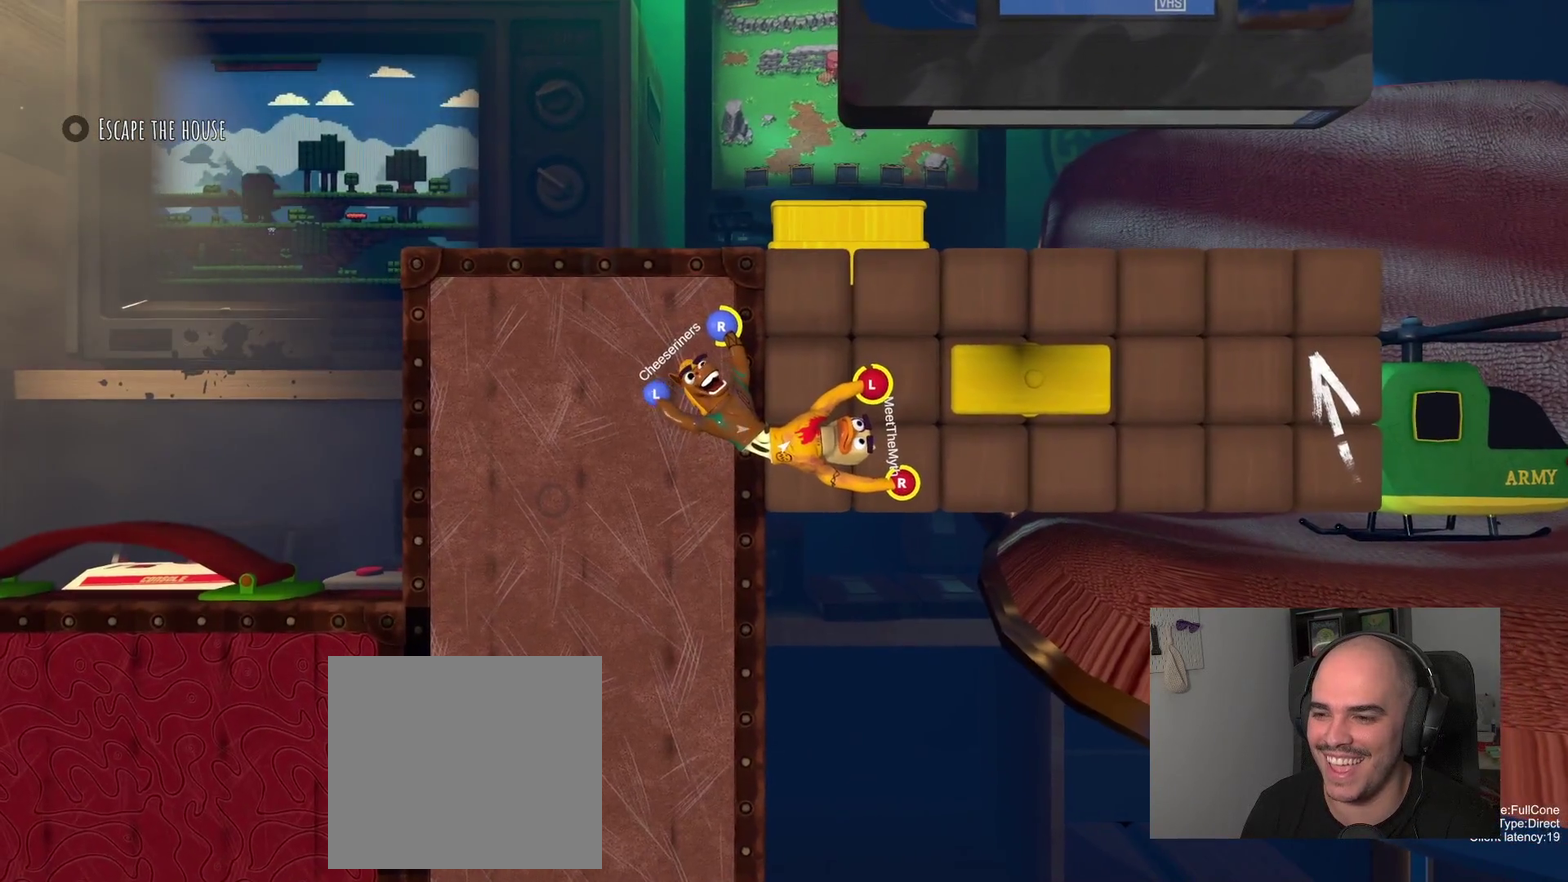
{"buttons": ["R2"], "left_stick": "center", "right_stick": "center", "events": []}